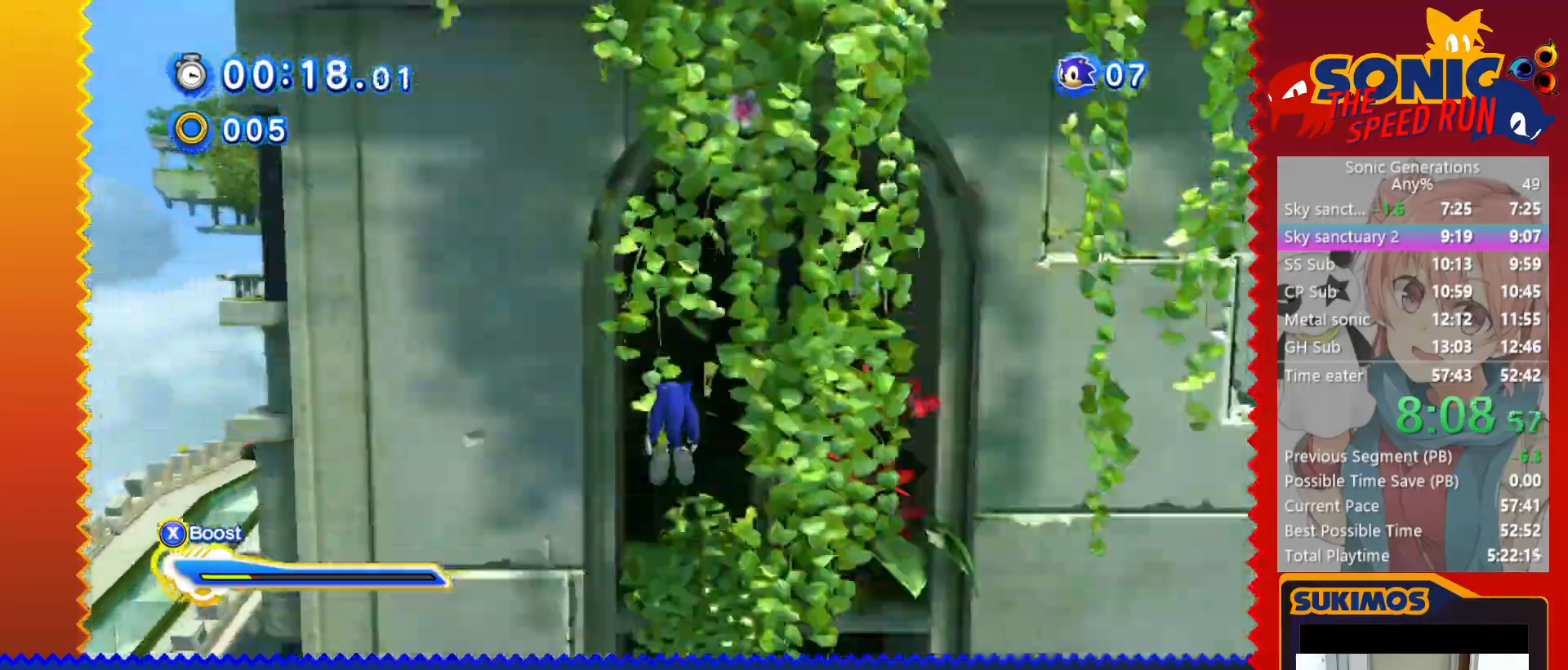
Gameplay with keyboard; each line is a JSON object with the keys held at the frame after it. "events" lists presses ("down") and releases ("up") of "a", "c", "d", "down", "f", "left", "right", "s", "up", "v", "x" and "z" between this image and that frame as [ms after this image, input, new state], when the widget could be followed in between. No other keys are recorded. Mouse input is not recorded.
{"keys": ["up"], "events": []}
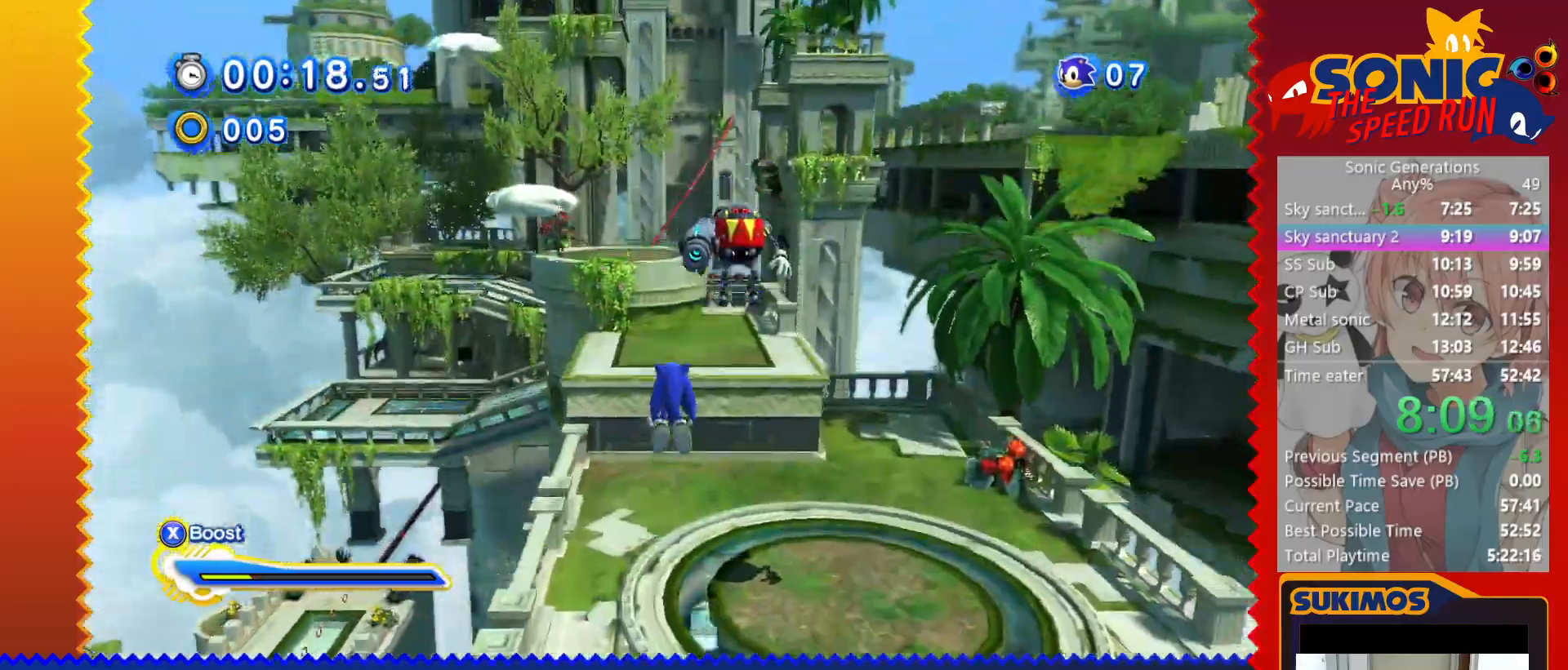
{"keys": ["c", "left"], "events": [[17, "x", "down"], [67, "left", "down"], [67, "up", "up"], [67, "x", "up"], [467, "c", "down"]]}
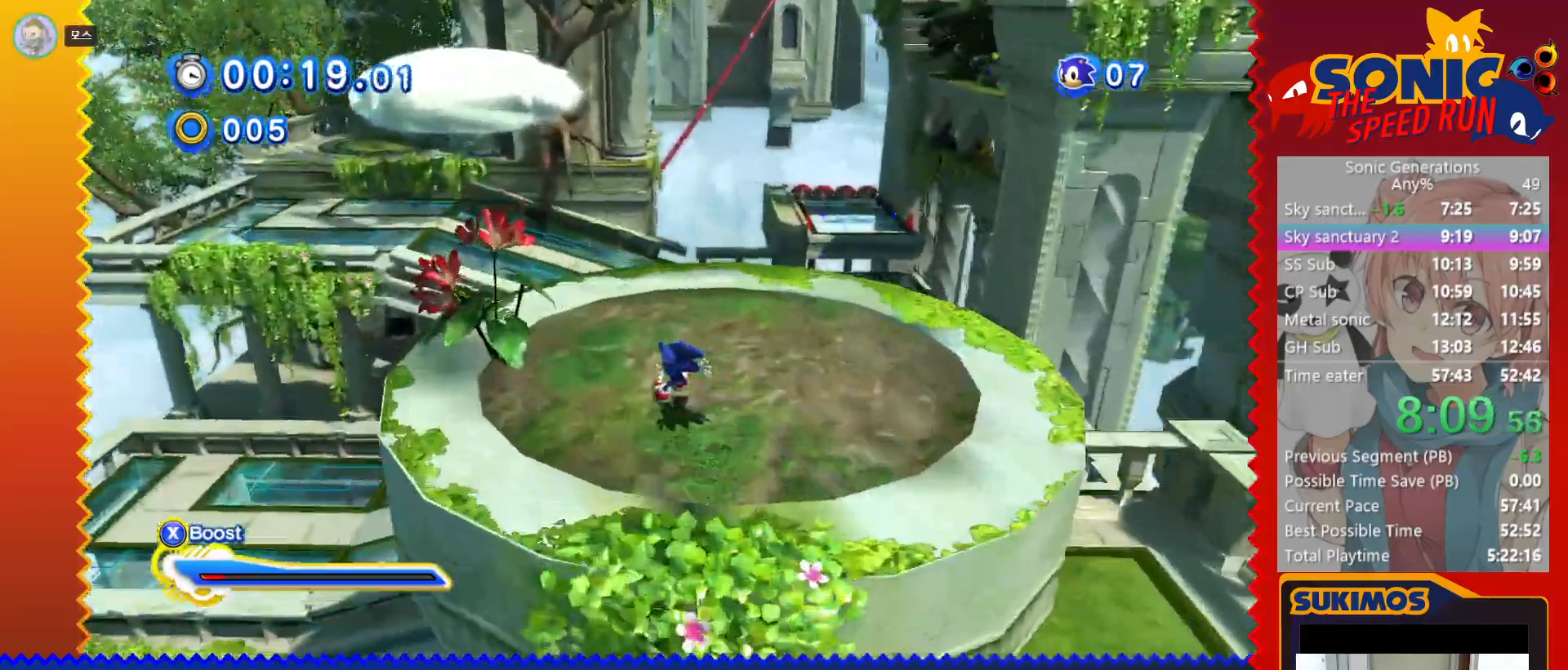
{"keys": ["up"], "events": [[300, "c", "up"], [300, "up", "down"], [367, "left", "up"]]}
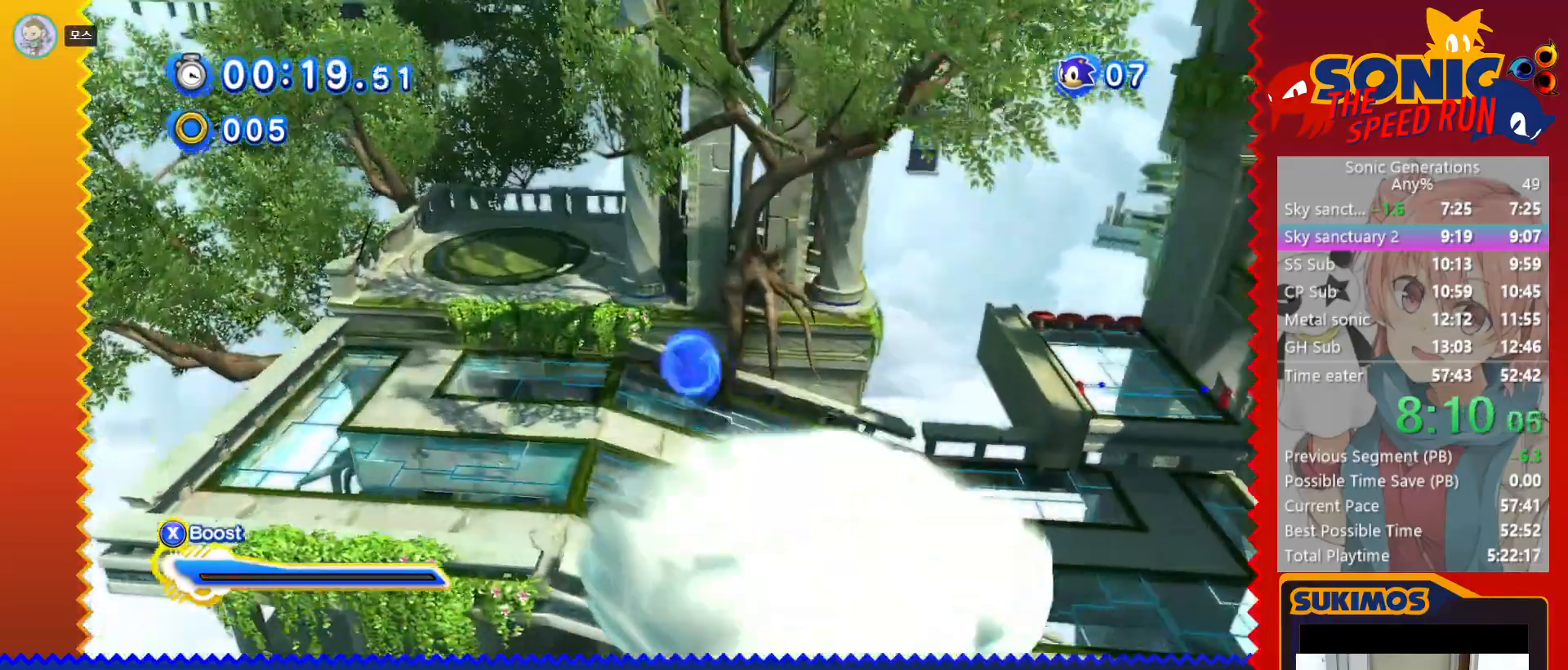
{"keys": ["up"], "events": [[17, "v", "down"], [67, "v", "up"]]}
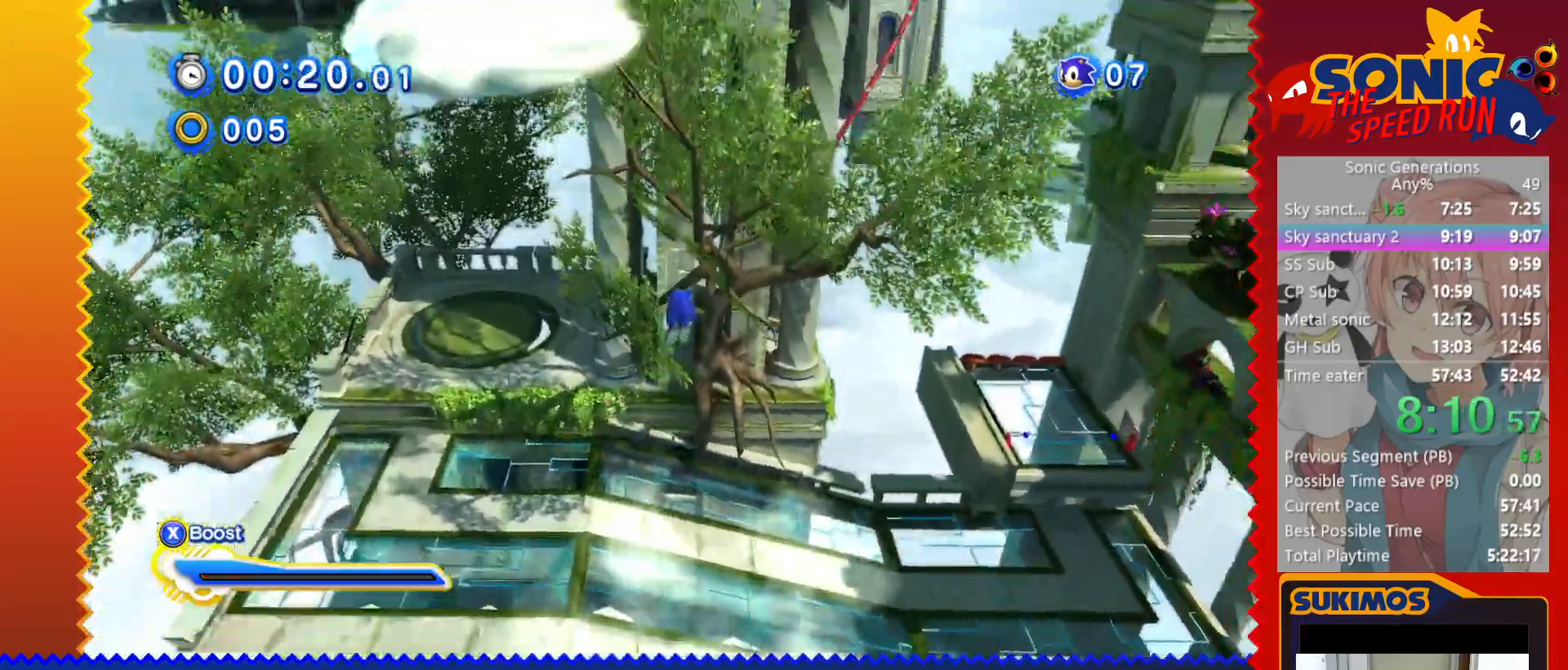
{"keys": ["up"], "events": []}
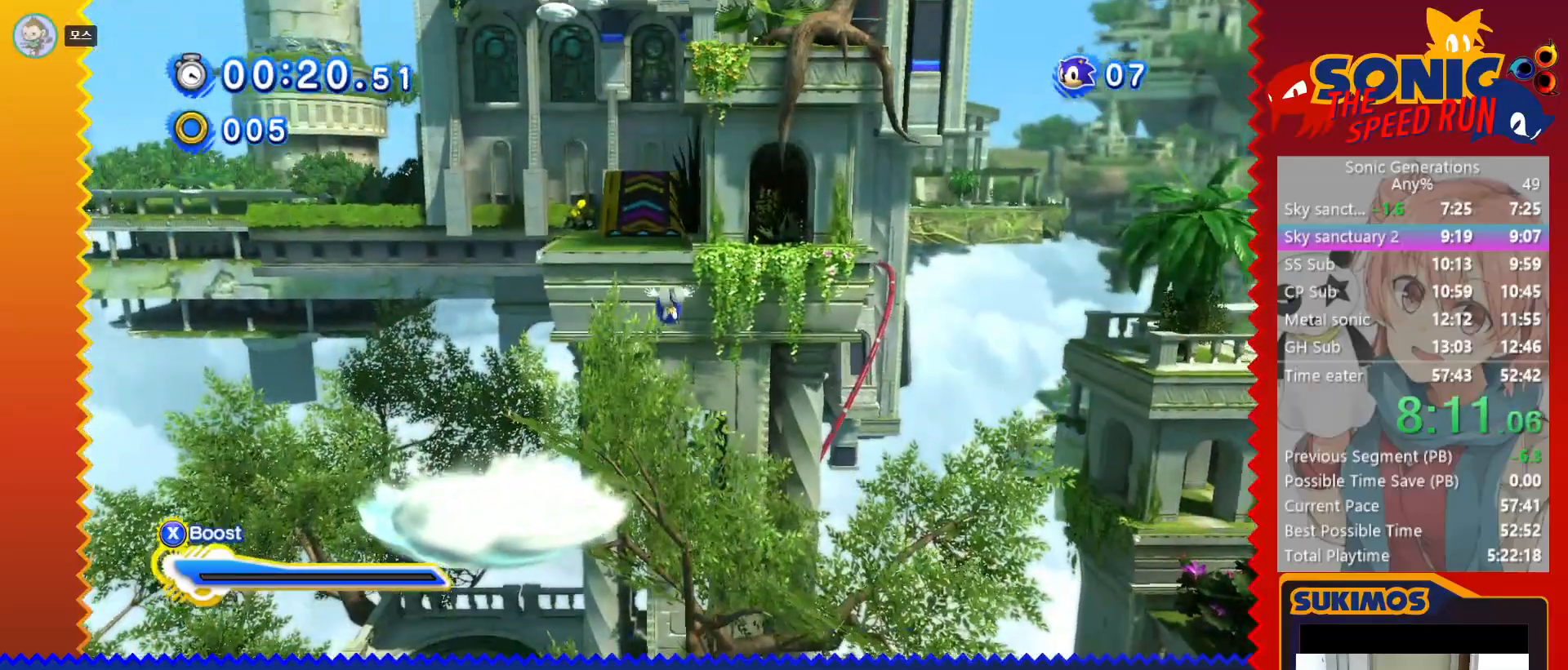
{"keys": ["up"], "events": [[33, "x", "down"], [133, "up", "up"], [133, "x", "up"], [350, "up", "down"]]}
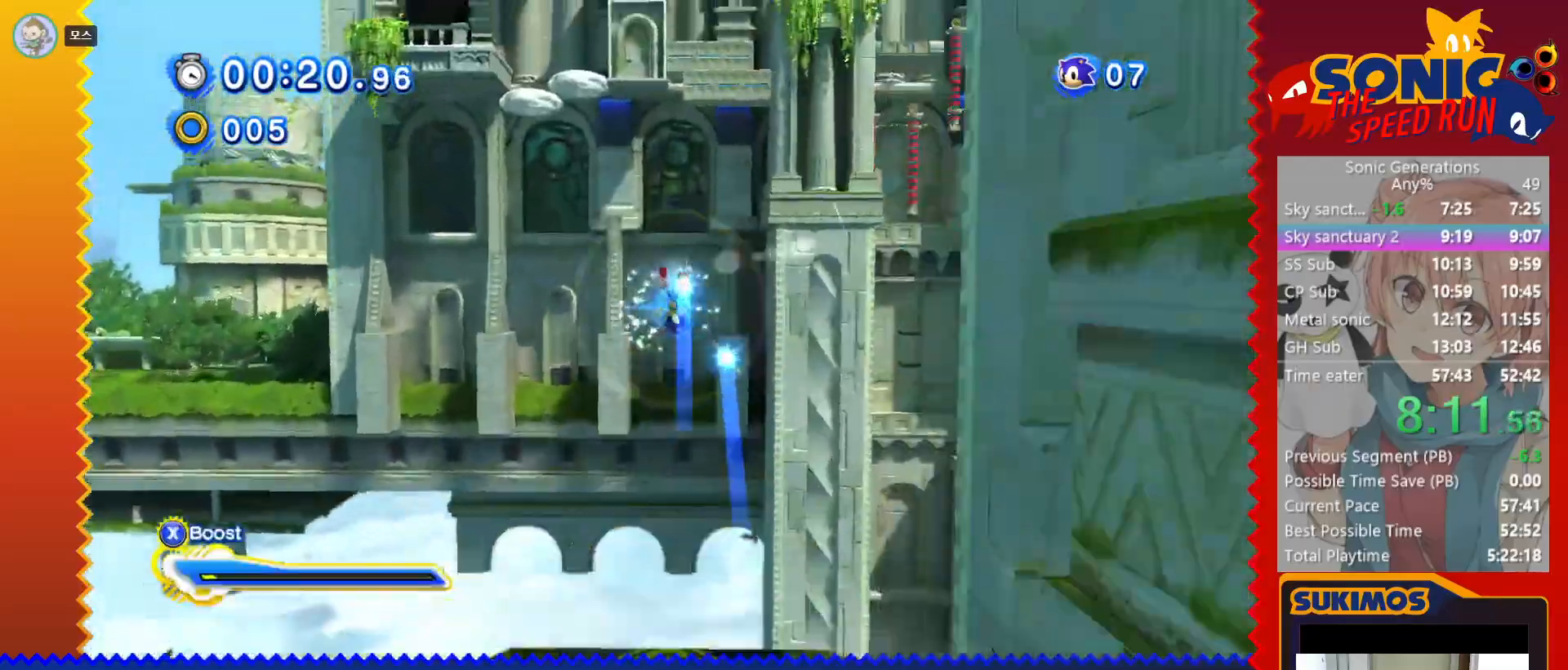
{"keys": ["up"], "events": []}
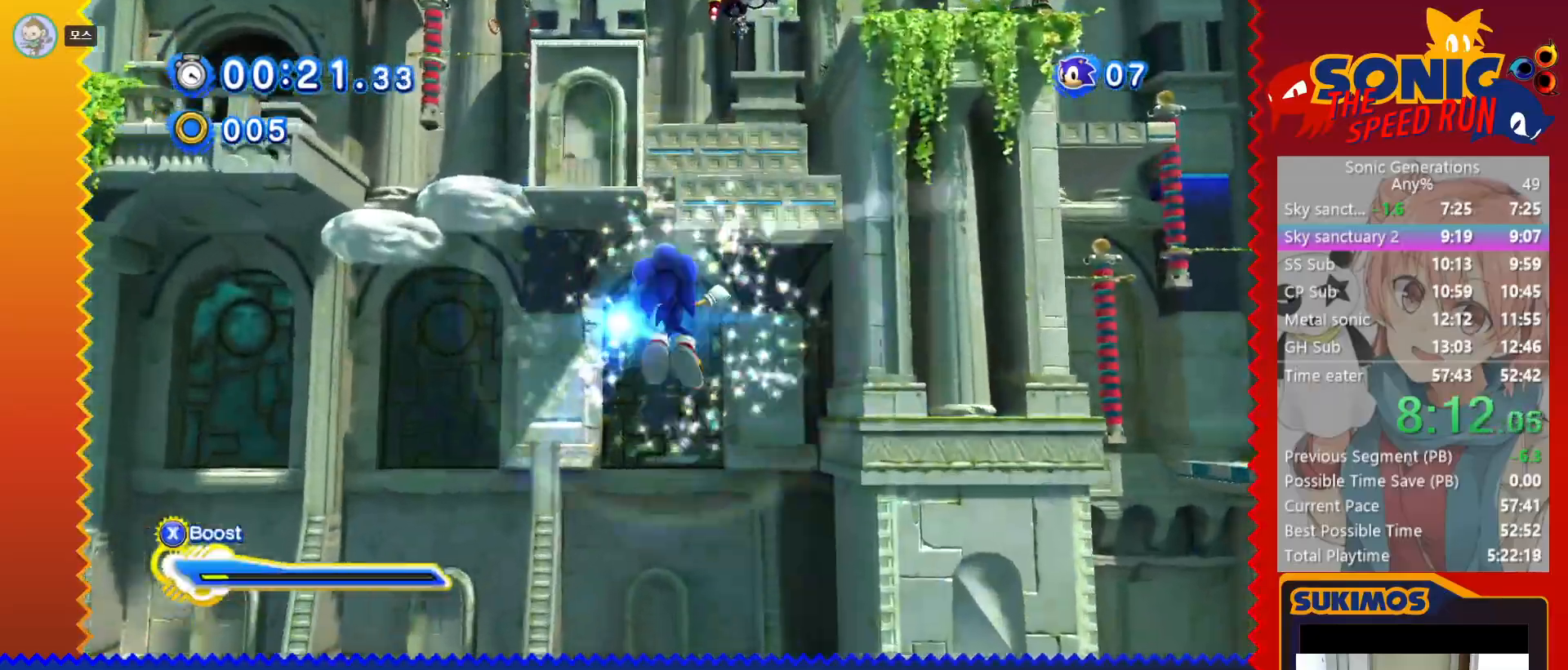
{"keys": ["s"], "events": [[450, "up", "up"], [483, "s", "down"]]}
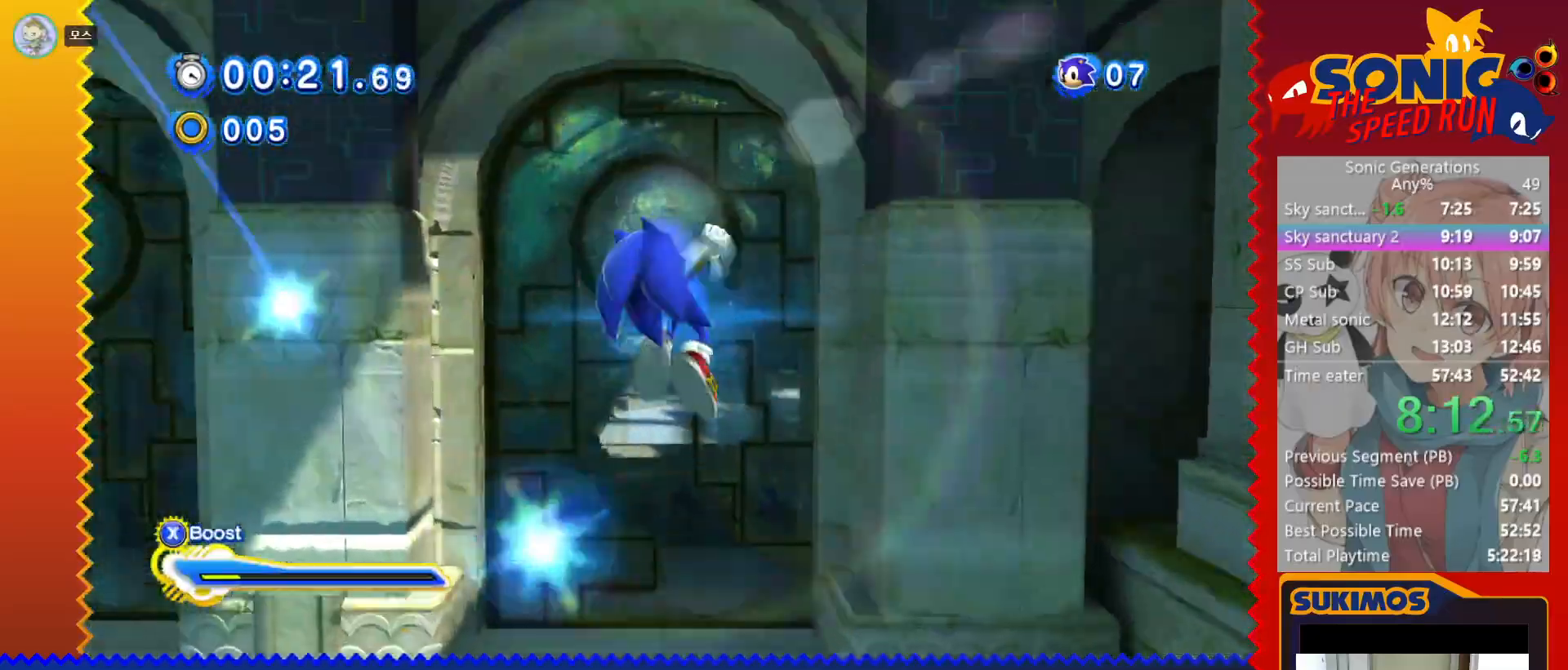
{"keys": ["up"], "events": [[17, "f", "down"], [50, "f", "up"], [67, "s", "up"], [150, "f", "down"], [150, "s", "down"], [183, "f", "up"], [183, "s", "up"], [267, "s", "down"], [283, "f", "down"], [300, "f", "up"], [333, "s", "up"], [383, "f", "down"], [383, "s", "down"], [433, "f", "up"], [433, "s", "up"], [483, "up", "down"]]}
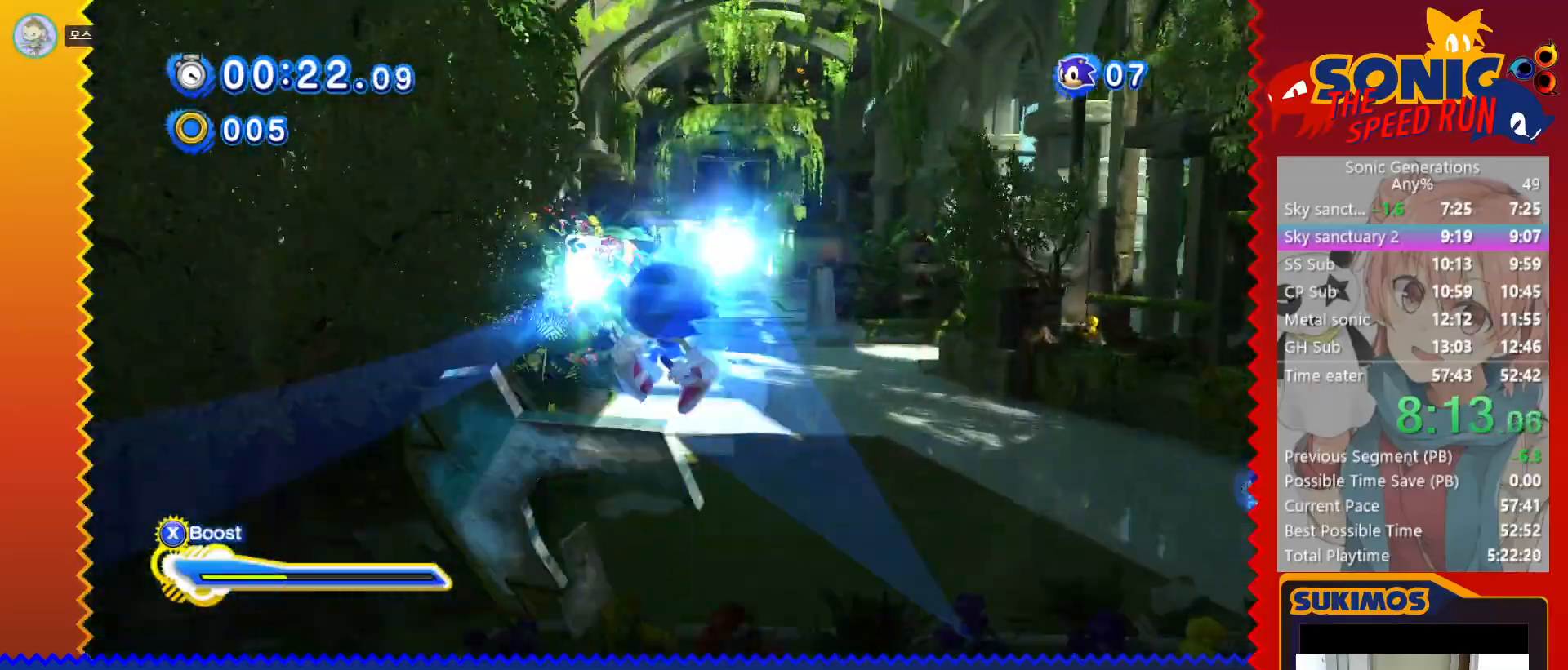
{"keys": ["left", "up", "x"], "events": [[350, "x", "down"], [433, "left", "down"]]}
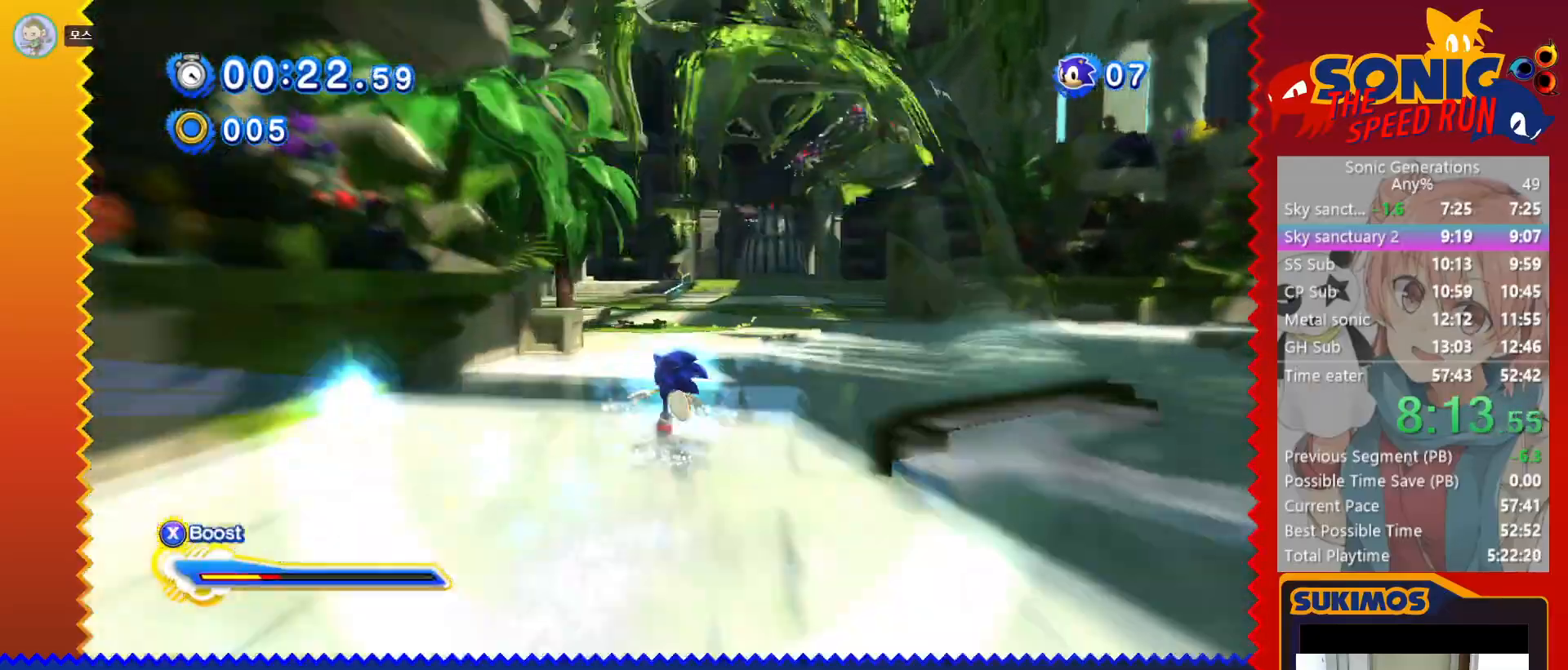
{"keys": ["up", "x"], "events": [[167, "left", "up"], [400, "right", "down"], [500, "right", "up"]]}
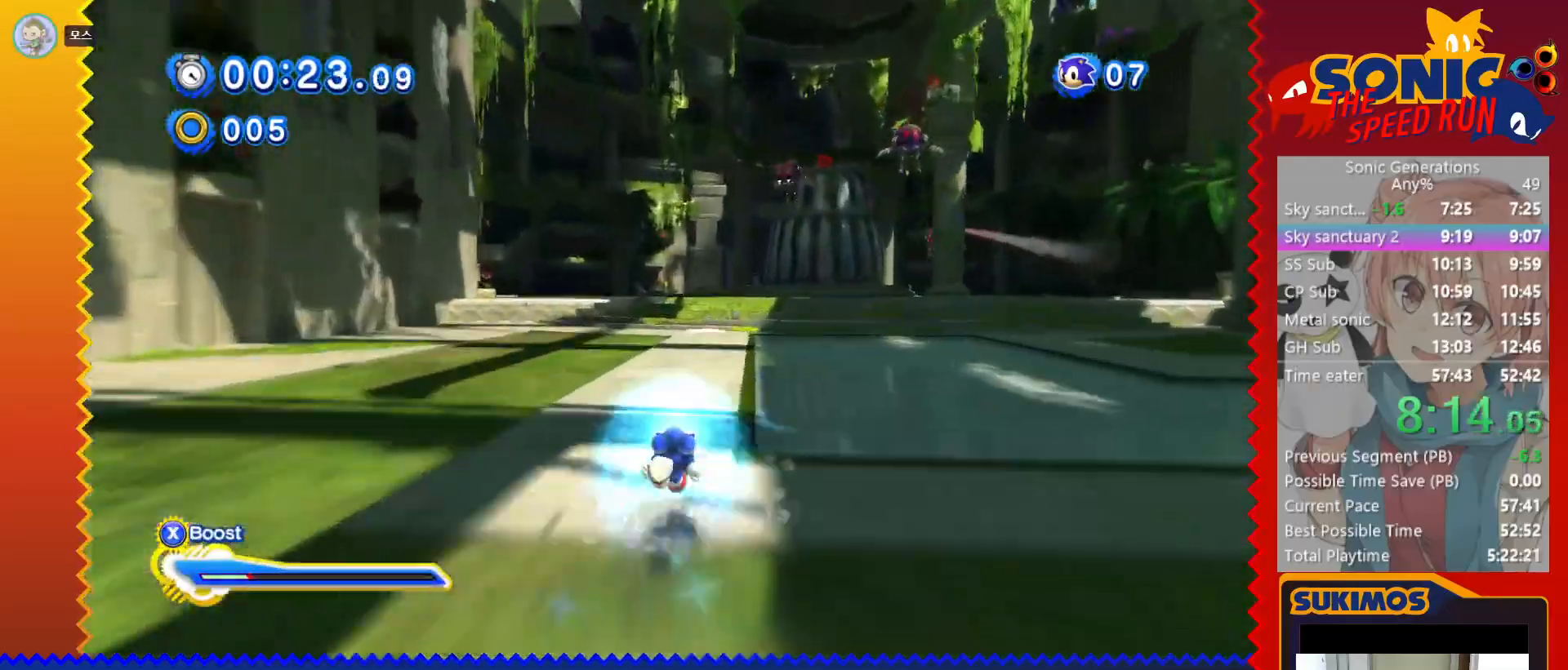
{"keys": ["up", "x"], "events": [[150, "c", "down"], [300, "c", "up"]]}
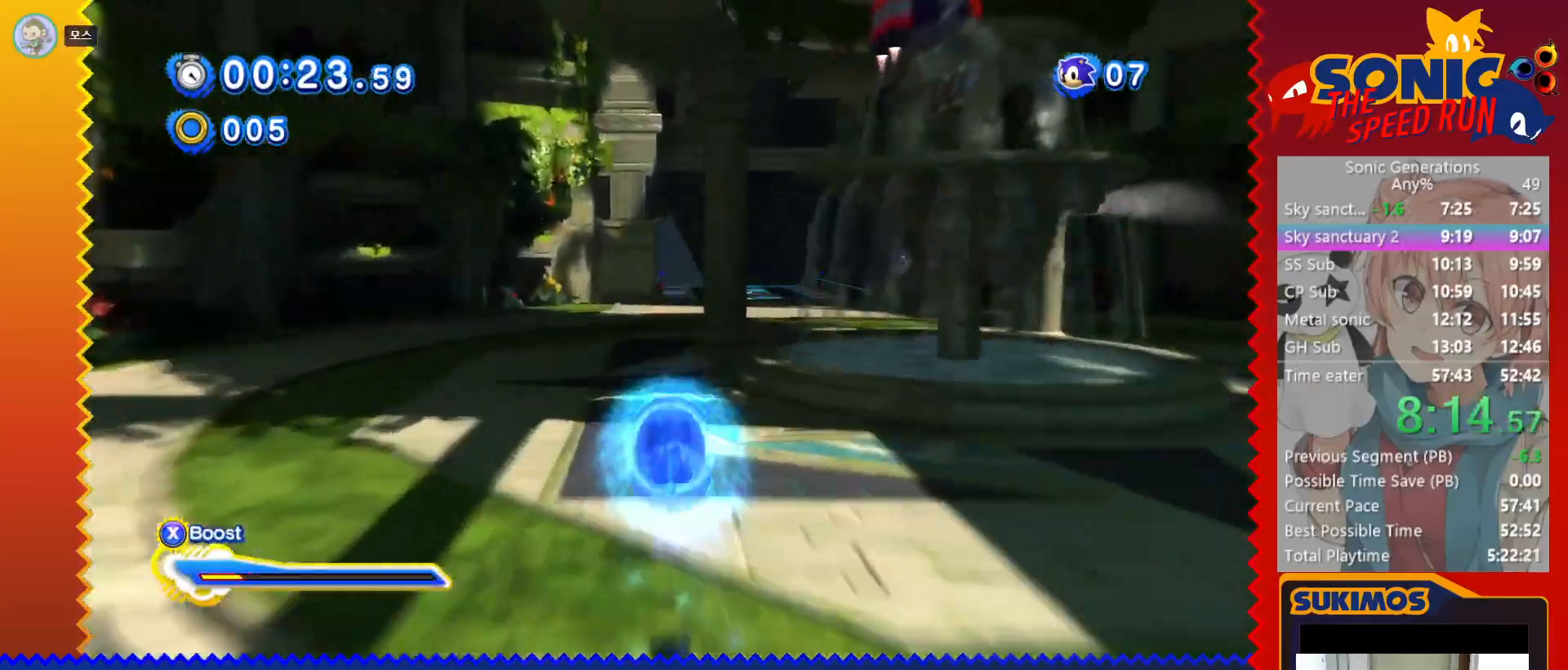
{"keys": ["left", "up"], "events": [[67, "up", "up"], [83, "right", "down"], [217, "right", "up"], [217, "up", "down"], [283, "x", "up"], [500, "left", "down"]]}
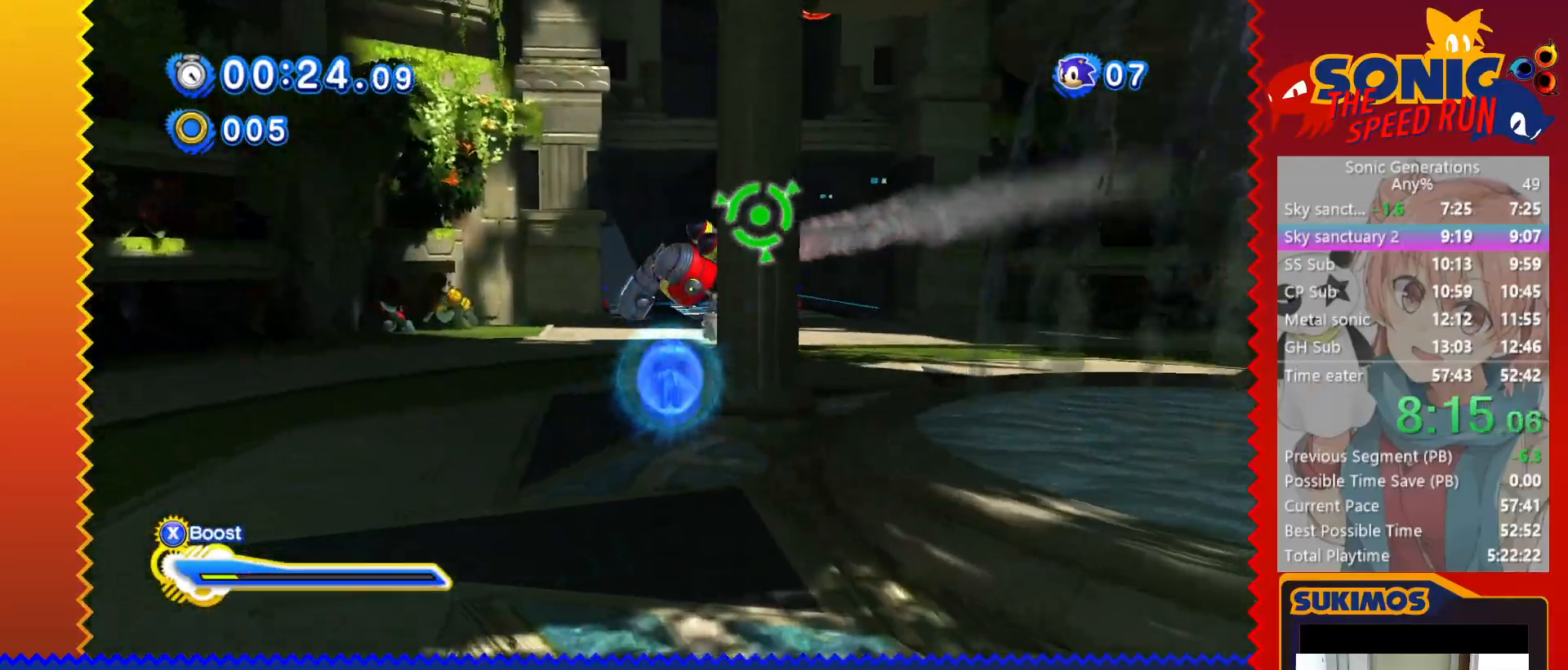
{"keys": ["up"], "events": [[67, "left", "up"], [117, "right", "down"], [317, "right", "up"]]}
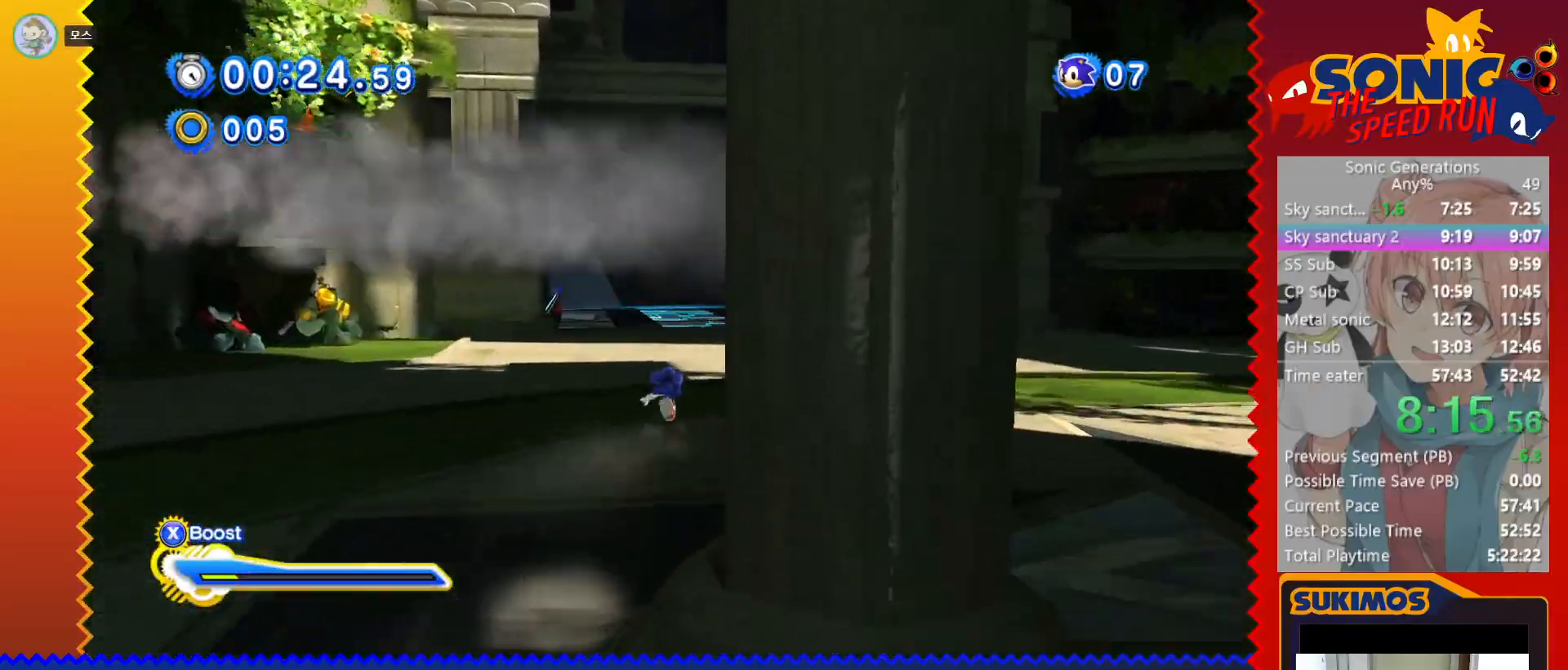
{"keys": ["right", "up"], "events": [[350, "right", "down"]]}
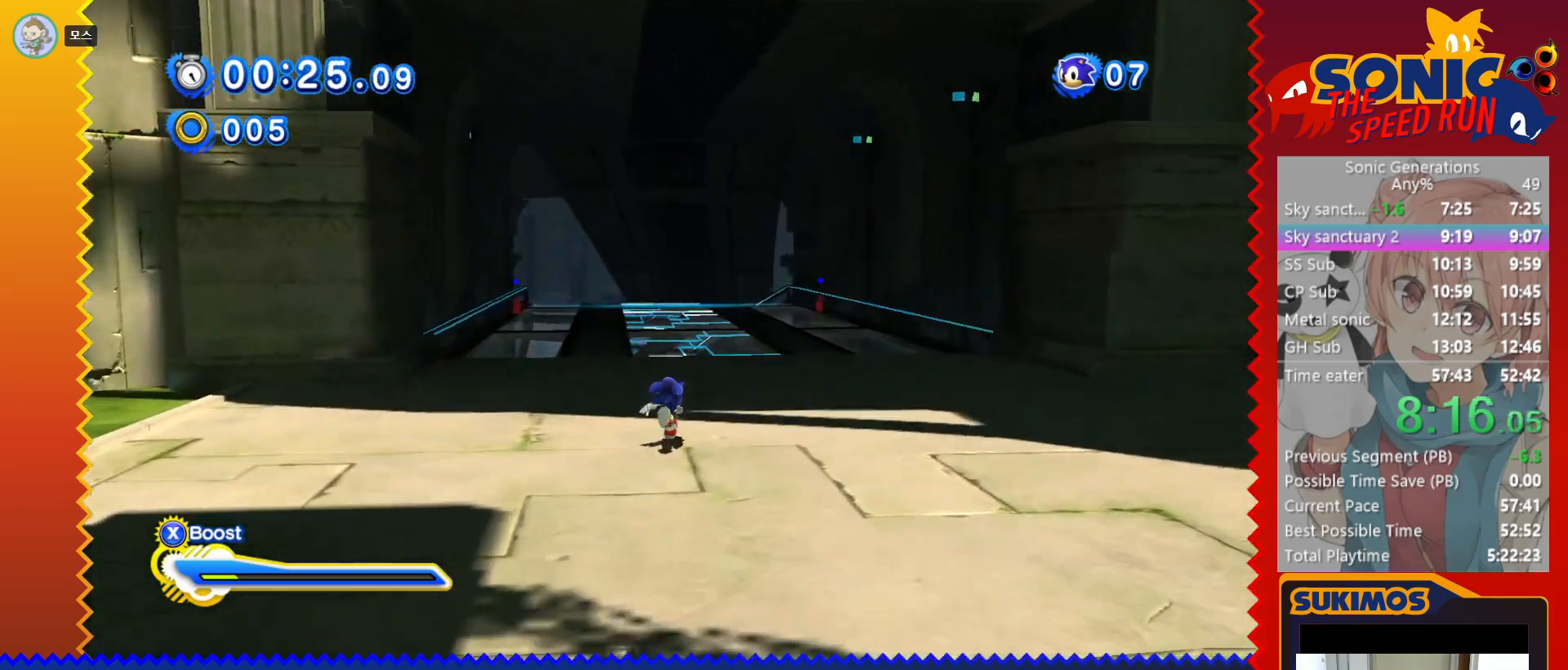
{"keys": ["up"], "events": [[150, "right", "up"]]}
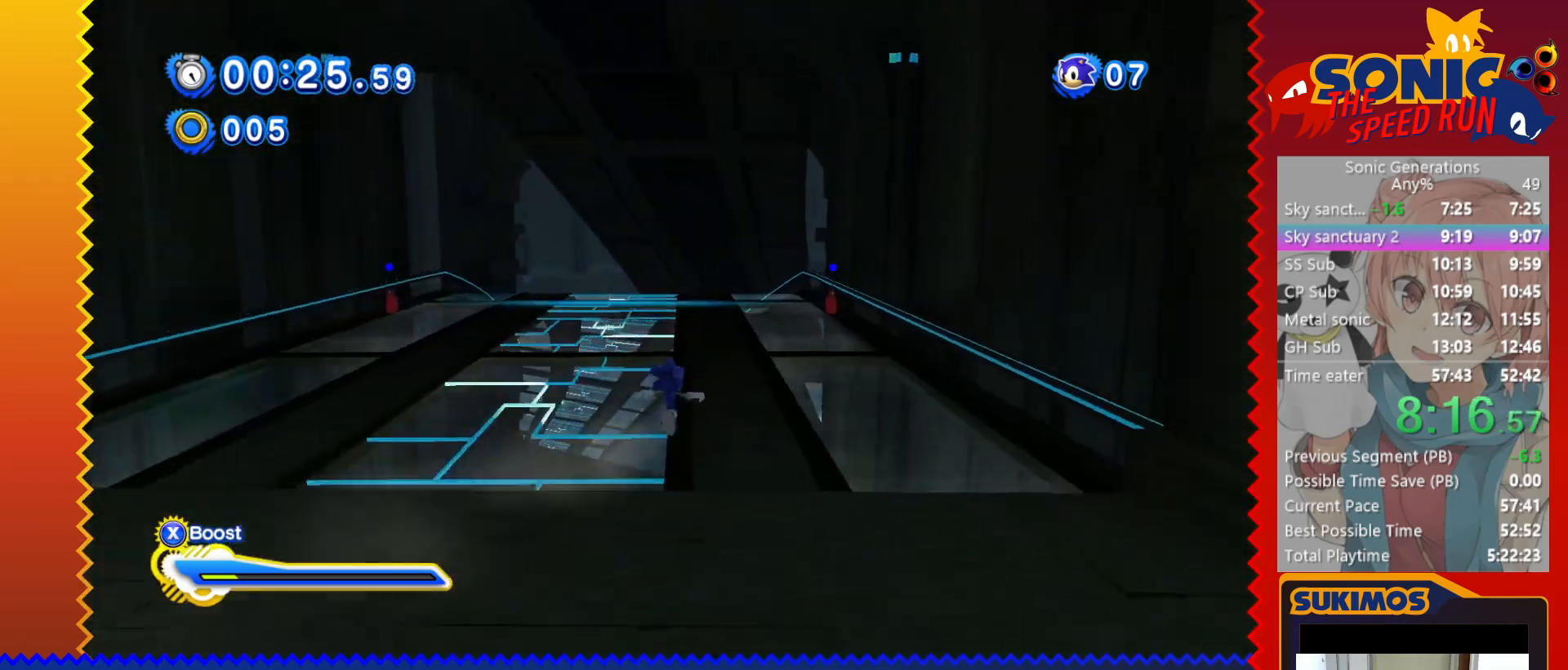
{"keys": ["right", "up"], "events": [[83, "left", "down"], [200, "left", "up"], [383, "right", "down"]]}
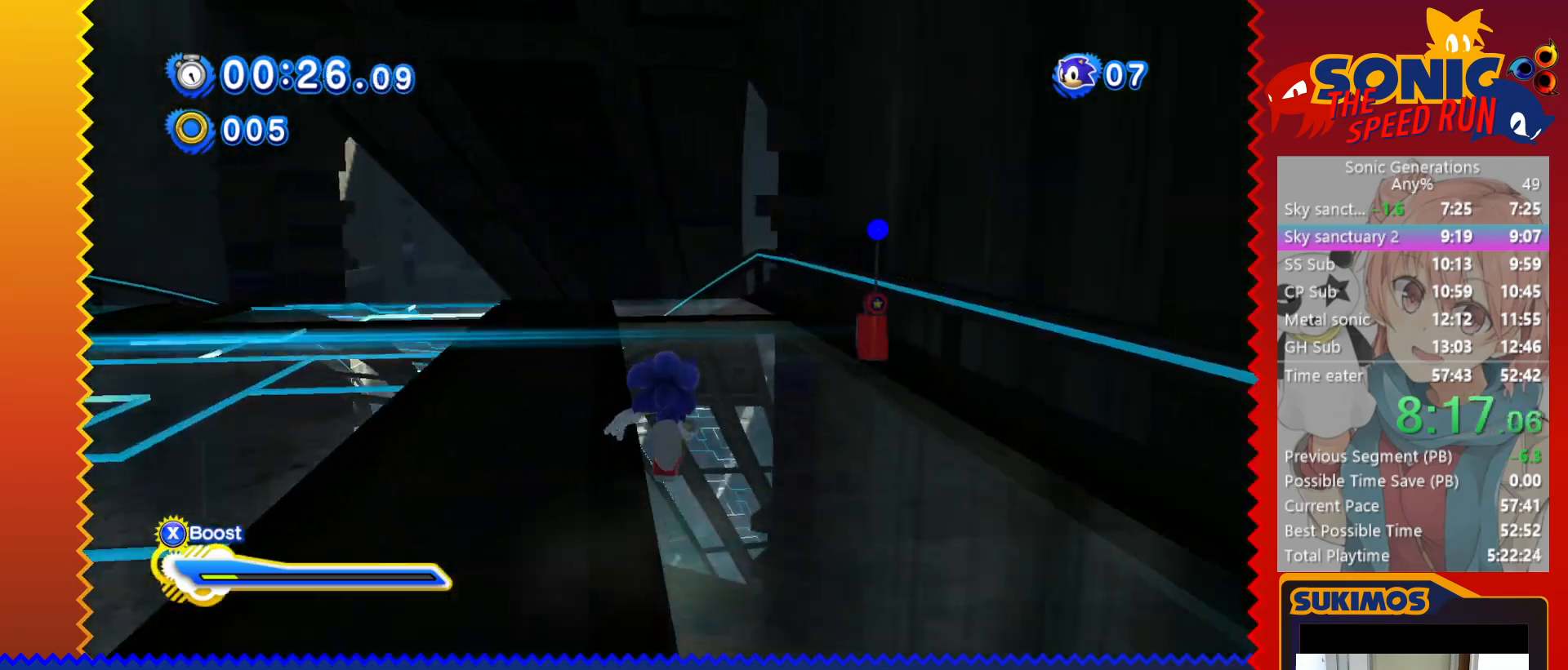
{"keys": ["right", "up"], "events": [[17, "right", "up"], [450, "right", "down"]]}
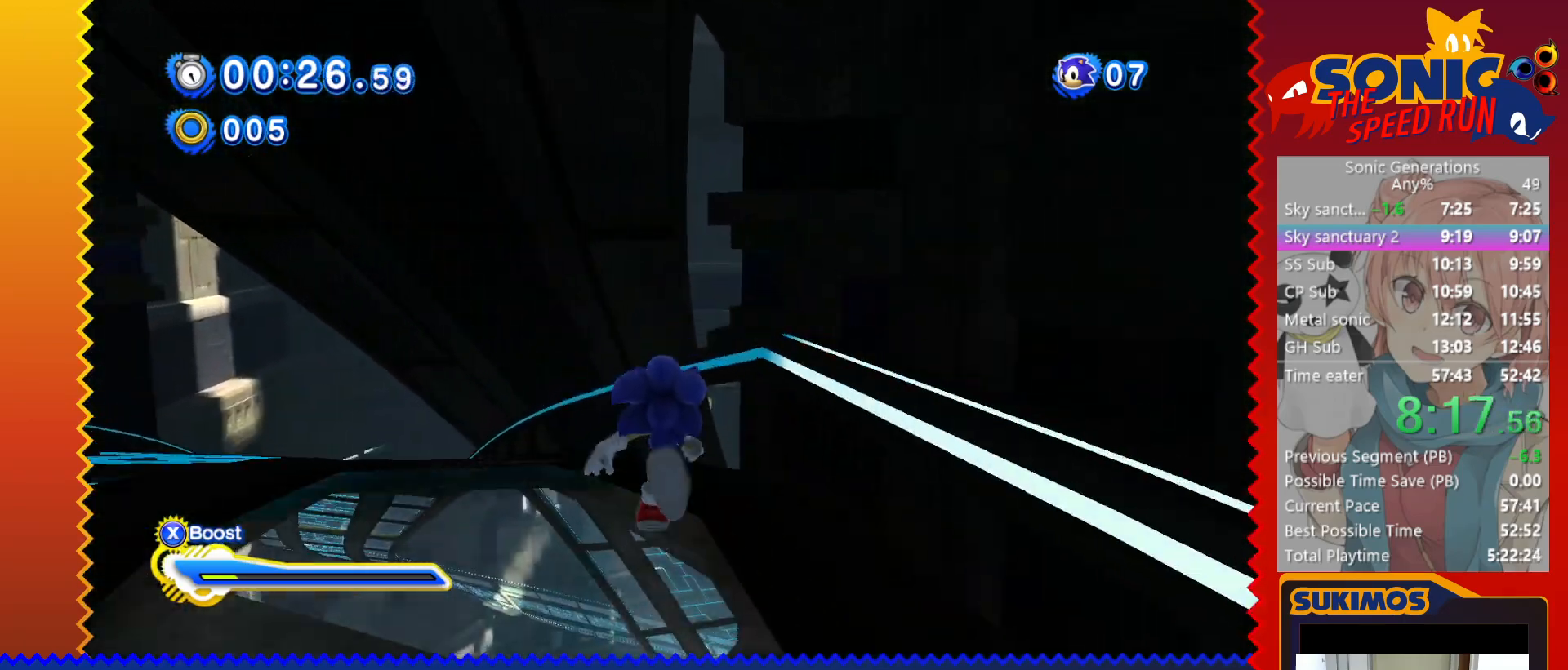
{"keys": [], "events": [[67, "c", "down"], [183, "c", "up"], [233, "right", "up"], [267, "up", "up"]]}
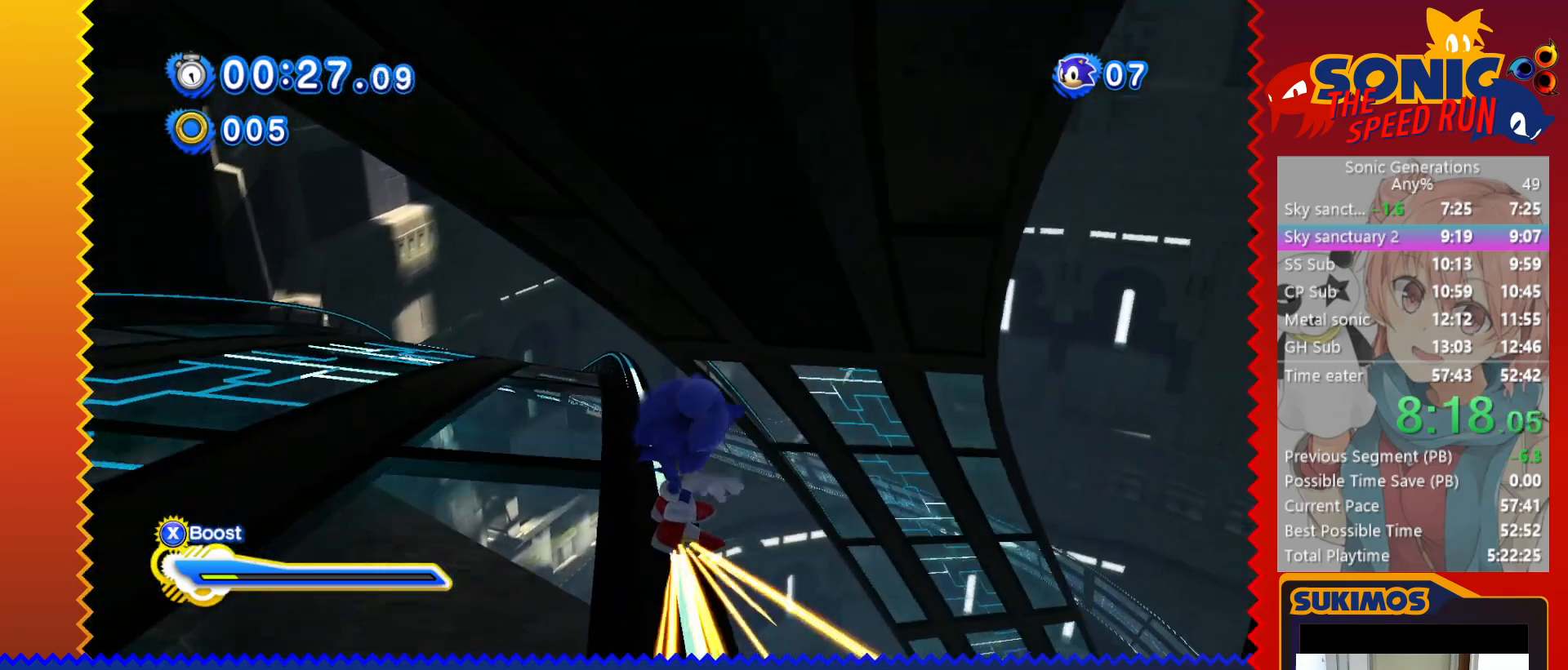
{"keys": [], "events": []}
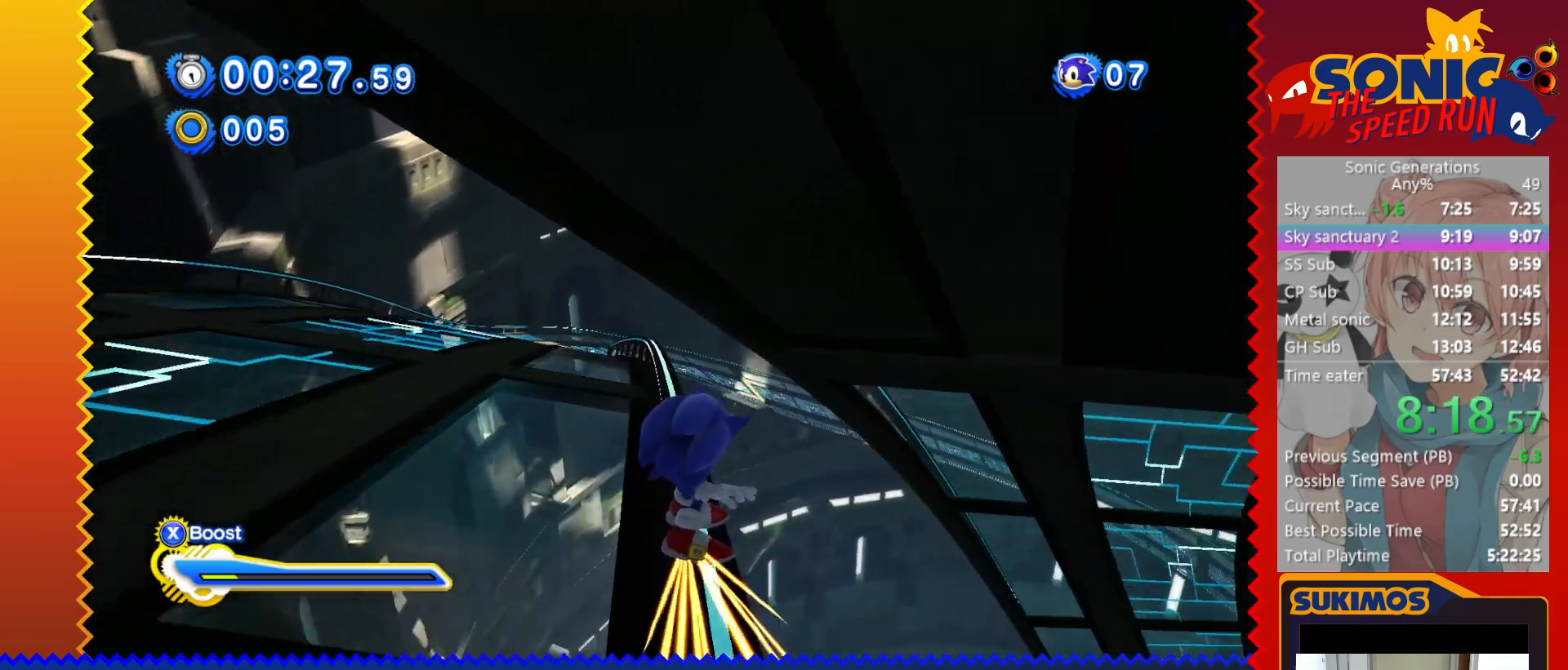
{"keys": [], "events": [[67, "right", "down"], [250, "right", "up"], [367, "x", "down"], [483, "x", "up"]]}
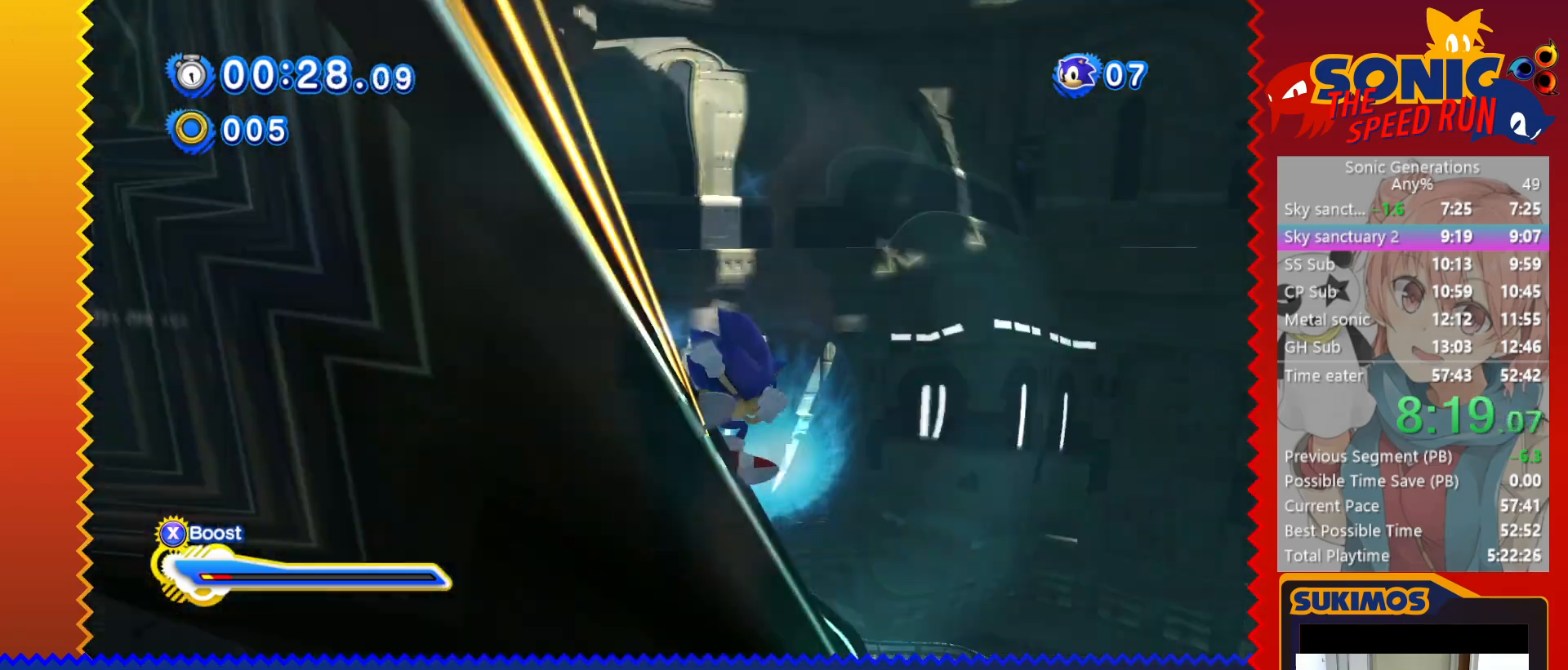
{"keys": ["right", "up", "v"], "events": [[67, "v", "down"], [433, "right", "down"], [433, "up", "down"]]}
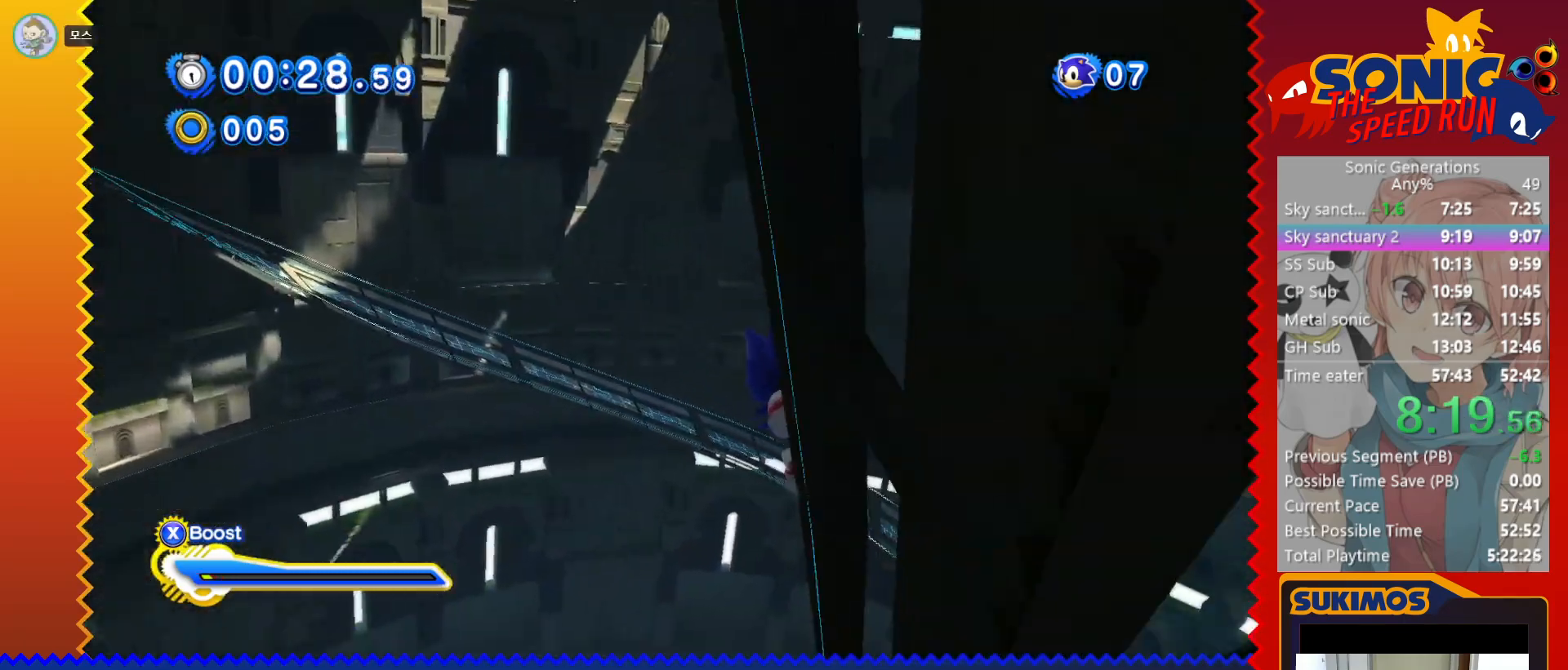
{"keys": ["right", "up", "v"], "events": []}
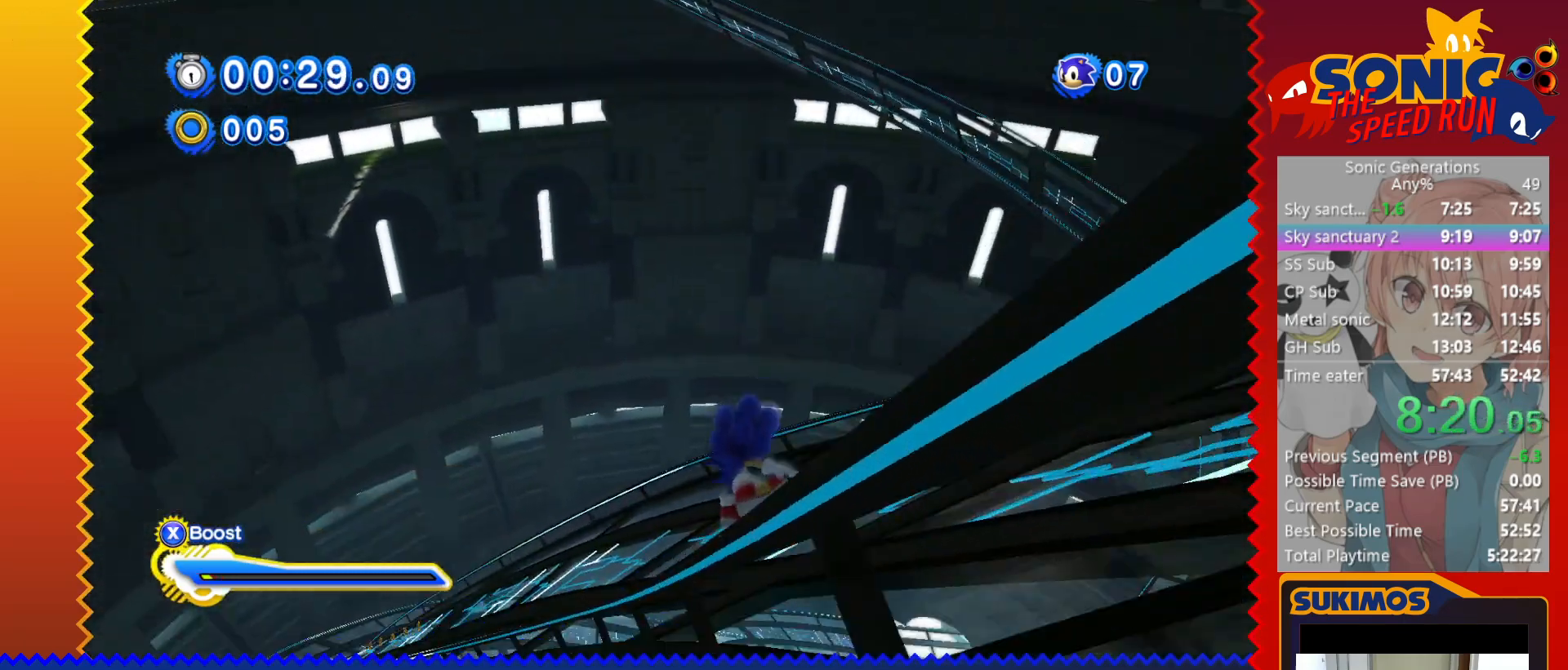
{"keys": ["right", "up", "v"], "events": []}
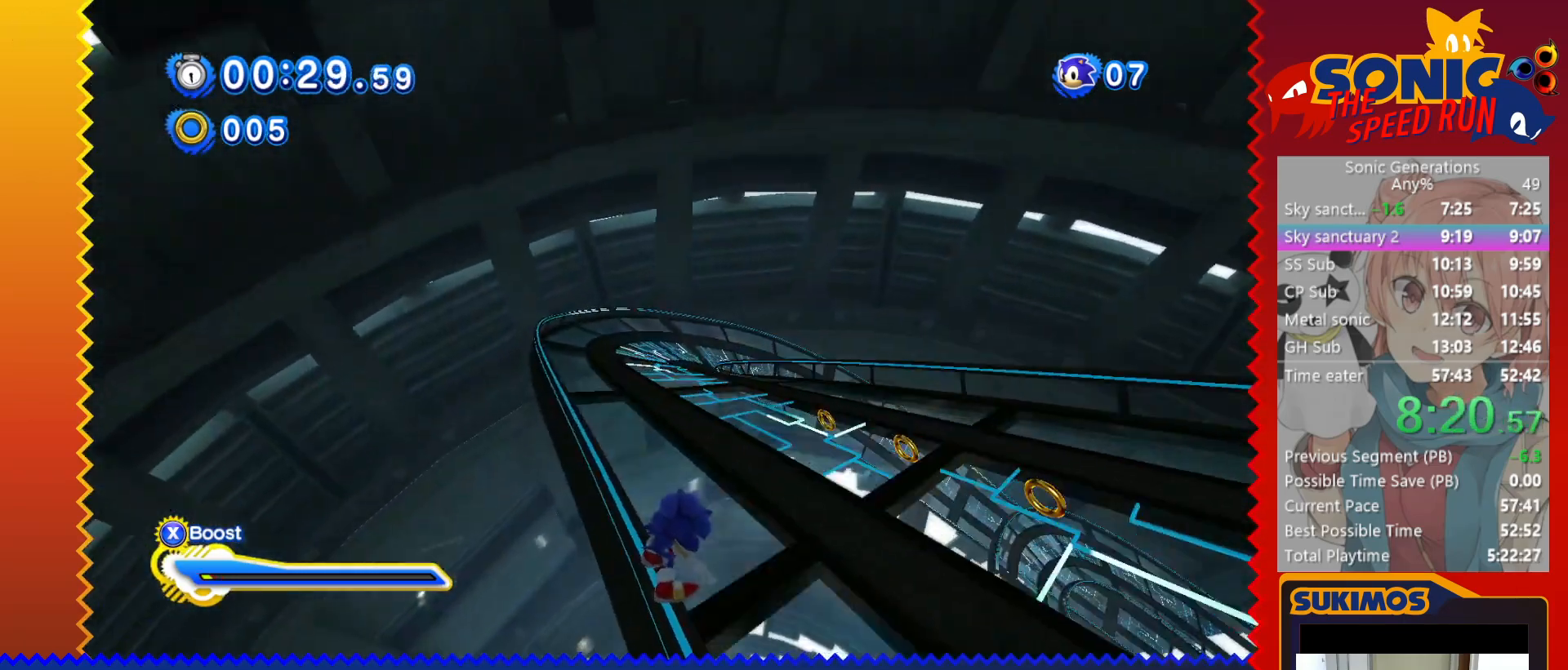
{"keys": ["right", "up", "v"], "events": []}
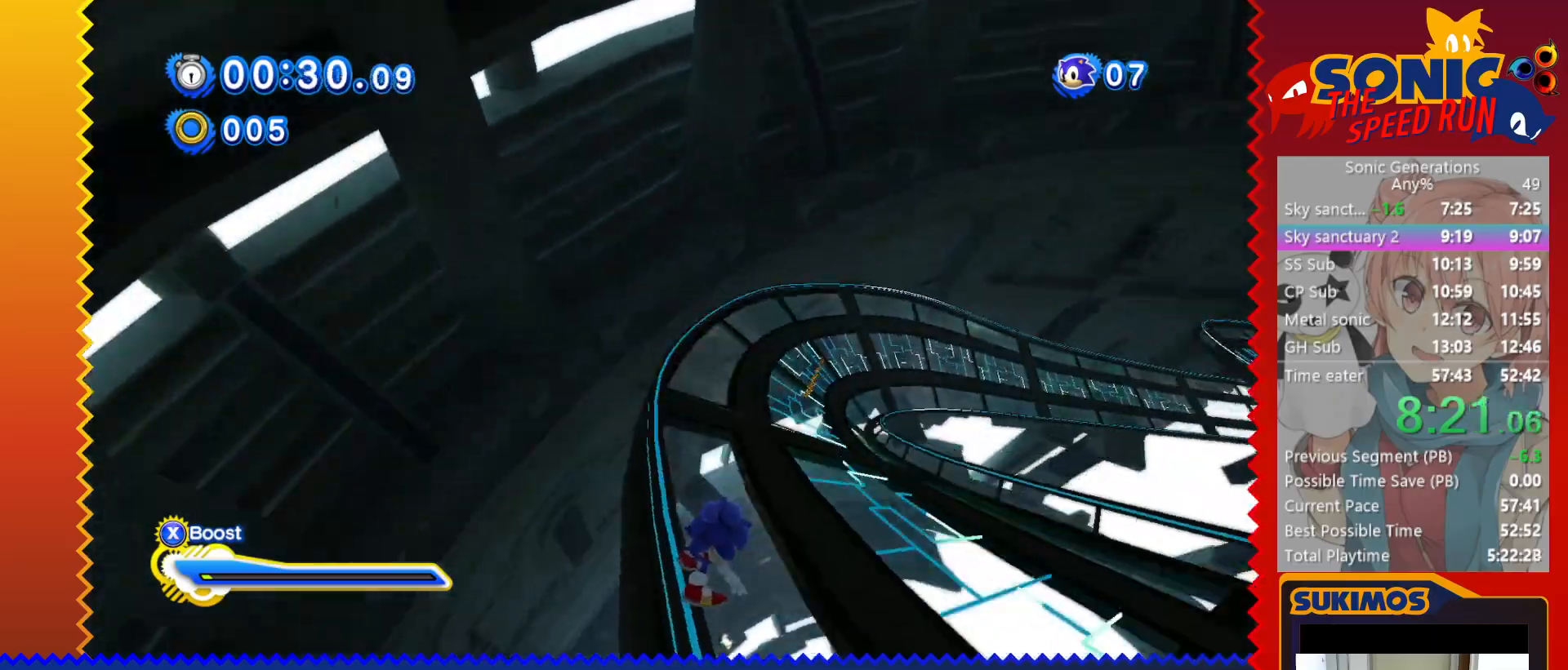
{"keys": ["right", "up", "v"], "events": []}
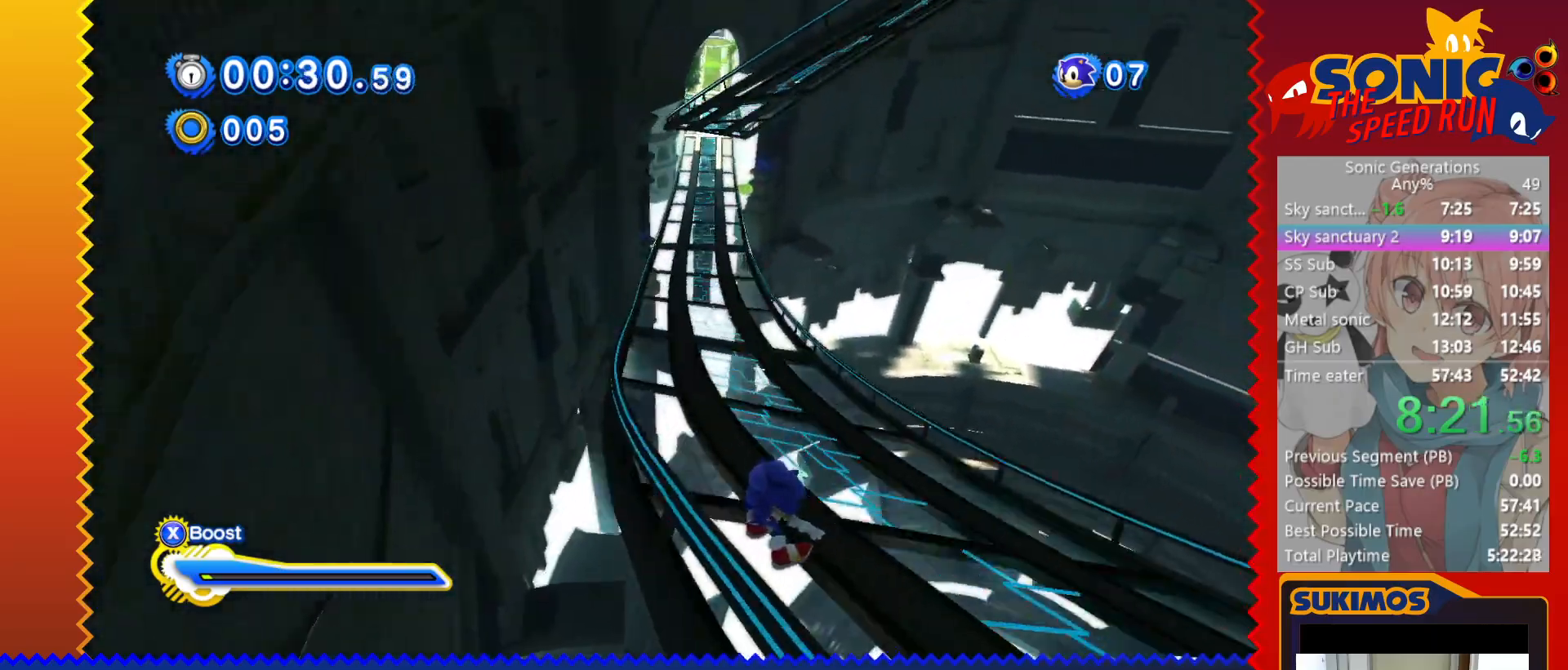
{"keys": ["right", "up", "v"], "events": []}
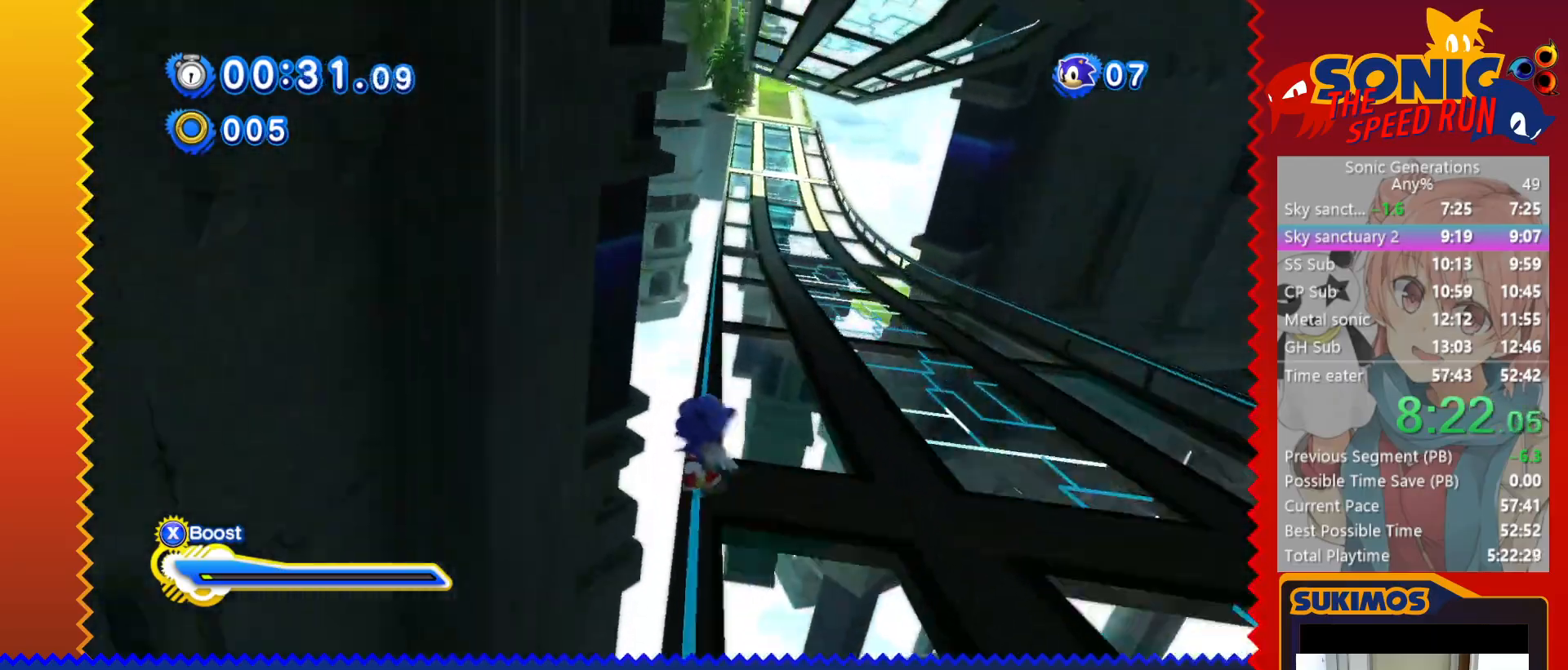
{"keys": ["right", "up", "v"], "events": []}
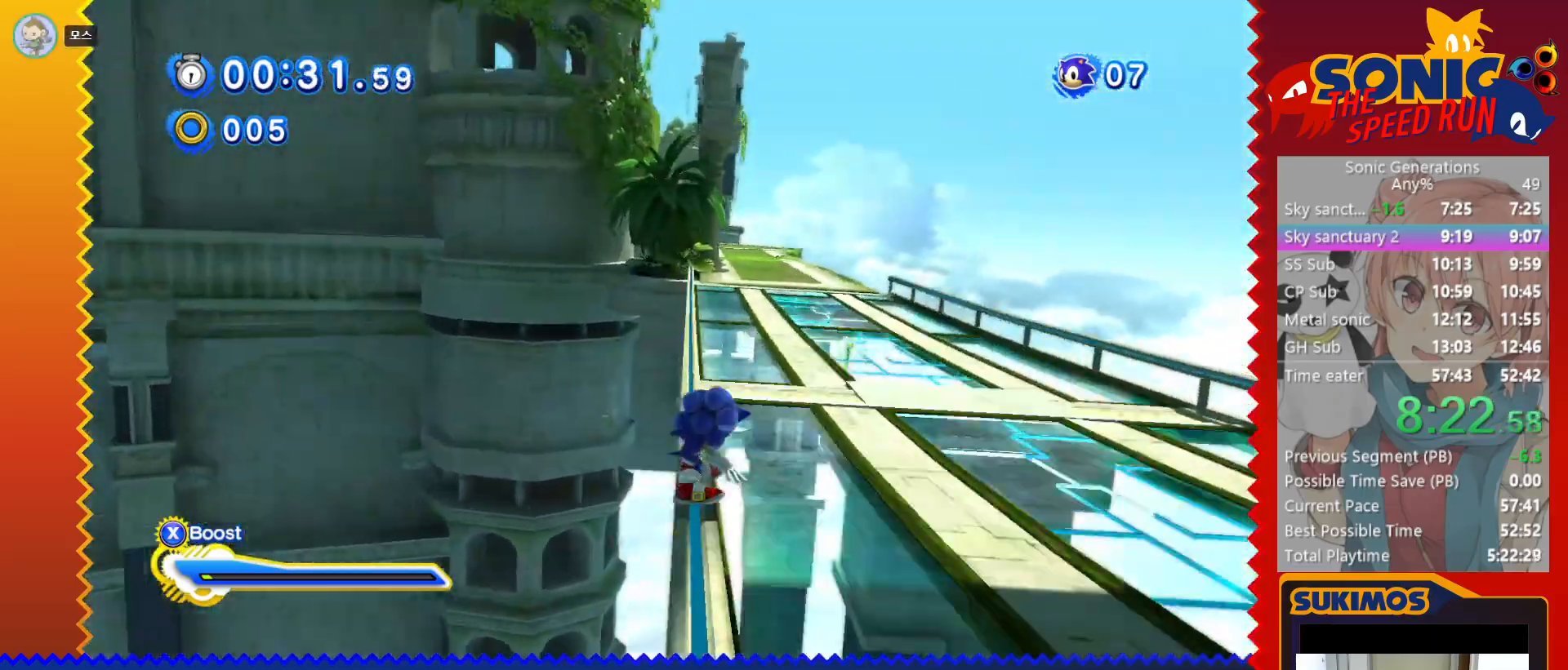
{"keys": ["right", "v"], "events": [[367, "up", "up"]]}
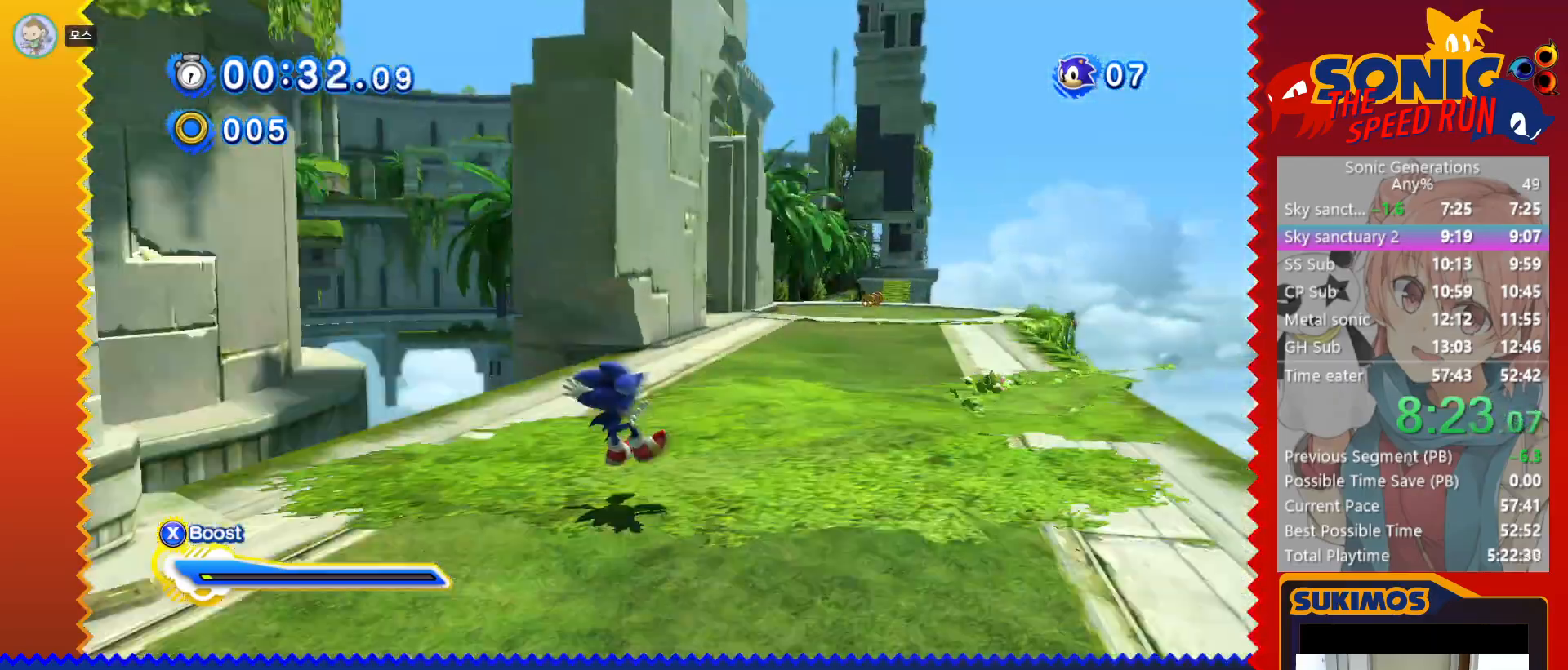
{"keys": ["right"], "events": [[333, "v", "up"]]}
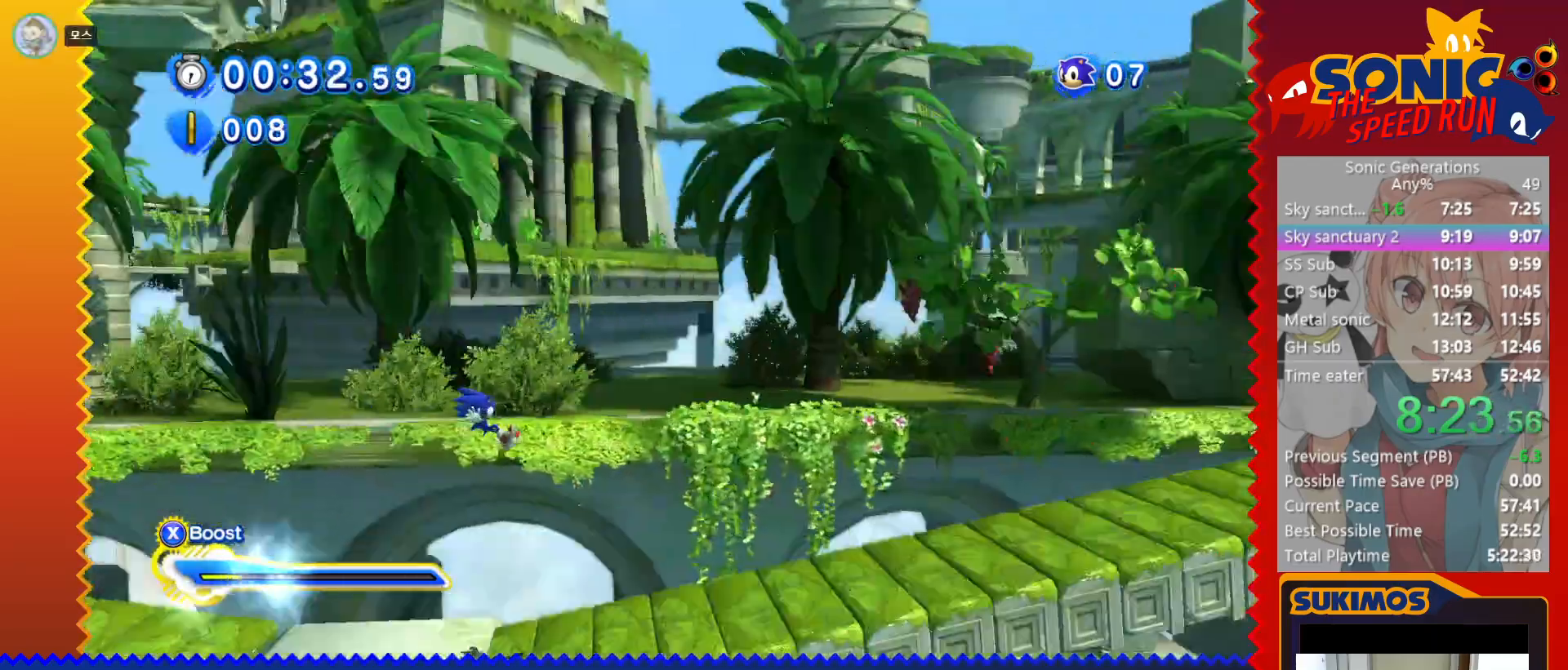
{"keys": ["right"], "events": [[83, "c", "down"], [433, "c", "up"]]}